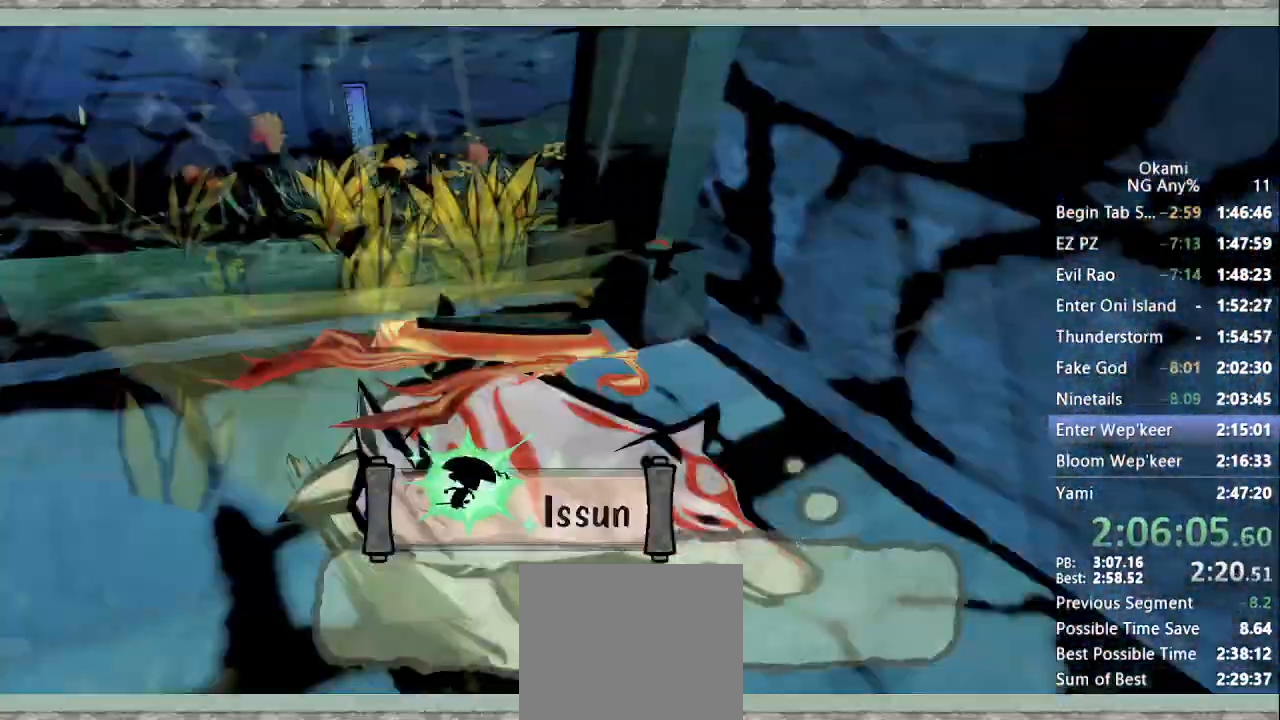
Gameplay with a controller (Xbox layout); each line is a JSON object with the inputs held at the frame after it. "events" lists button and stick changes between this image and that frame as [ms after this image, input, new state], when the widget could be followed in between. Not read: DPAD_LEFT DPAD_UP L3 R3.
{"buttons": ["START"], "left_stick": "center", "right_stick": "center", "events": [[367, "START", "down"], [367, "left_stick", "center"], [433, "START", "up"], [500, "START", "down"]]}
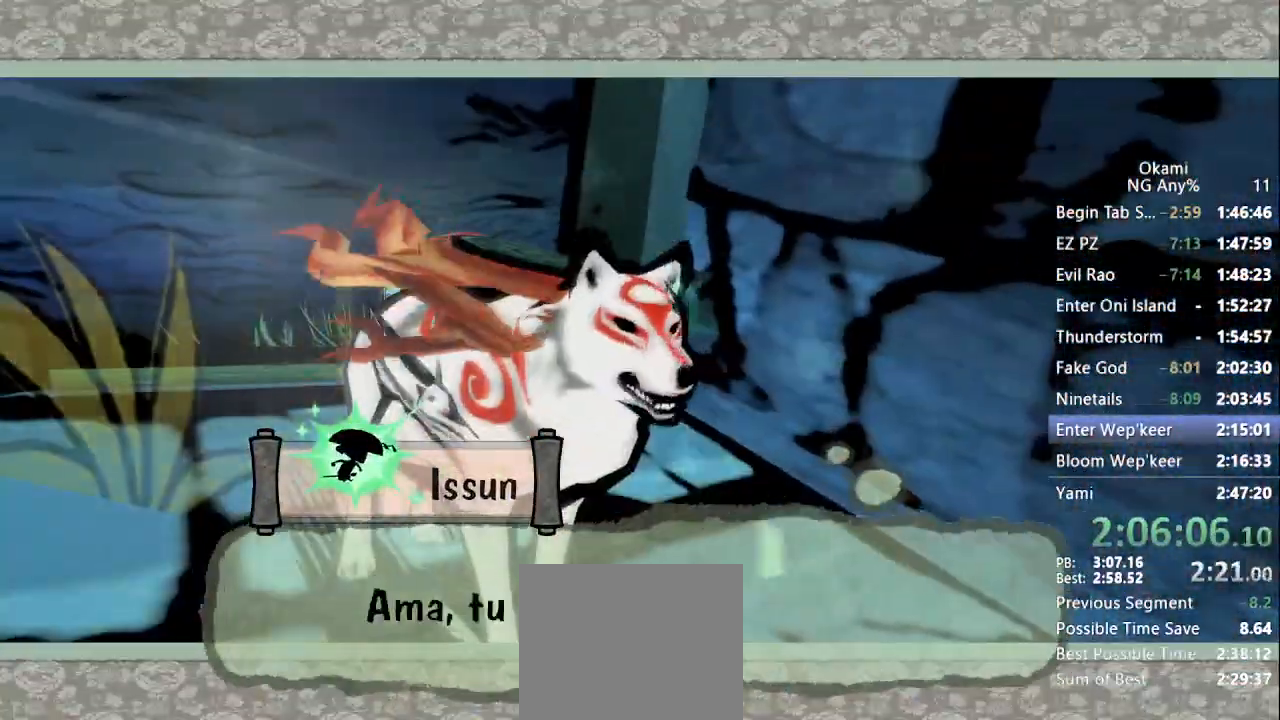
{"buttons": [], "left_stick": "center", "right_stick": "center"}
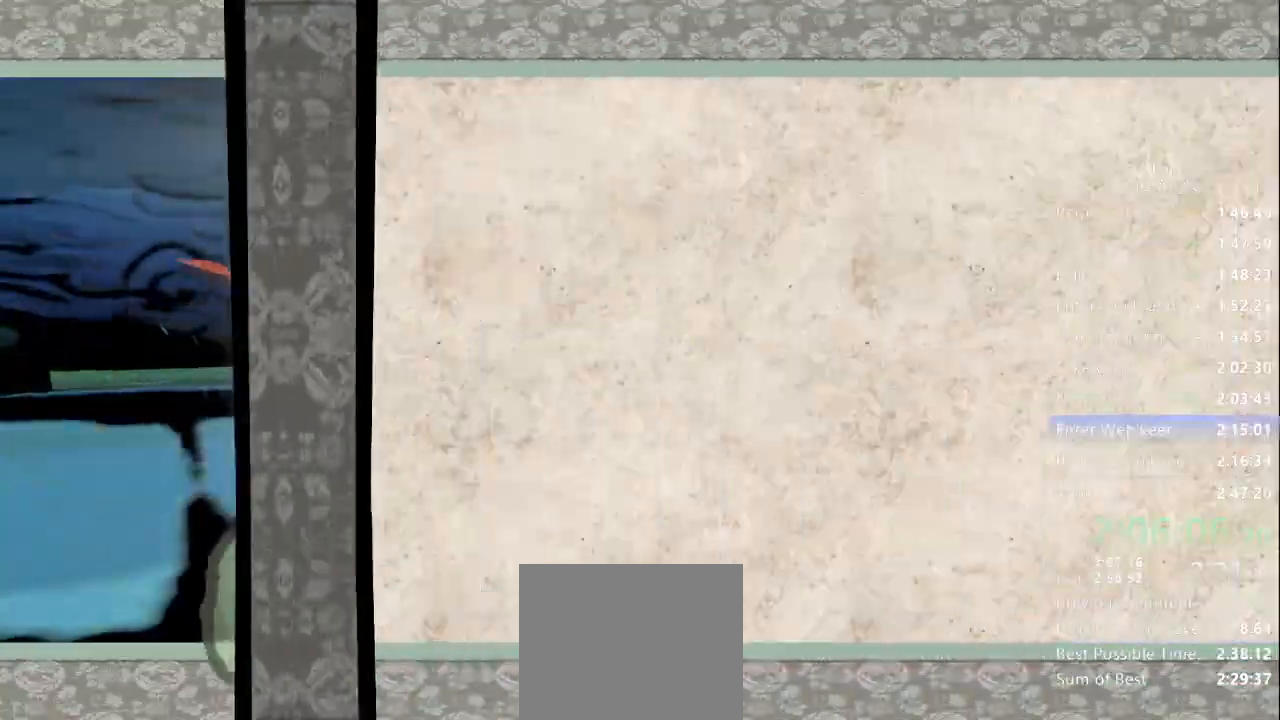
{"buttons": [], "left_stick": "center", "right_stick": "center", "events": []}
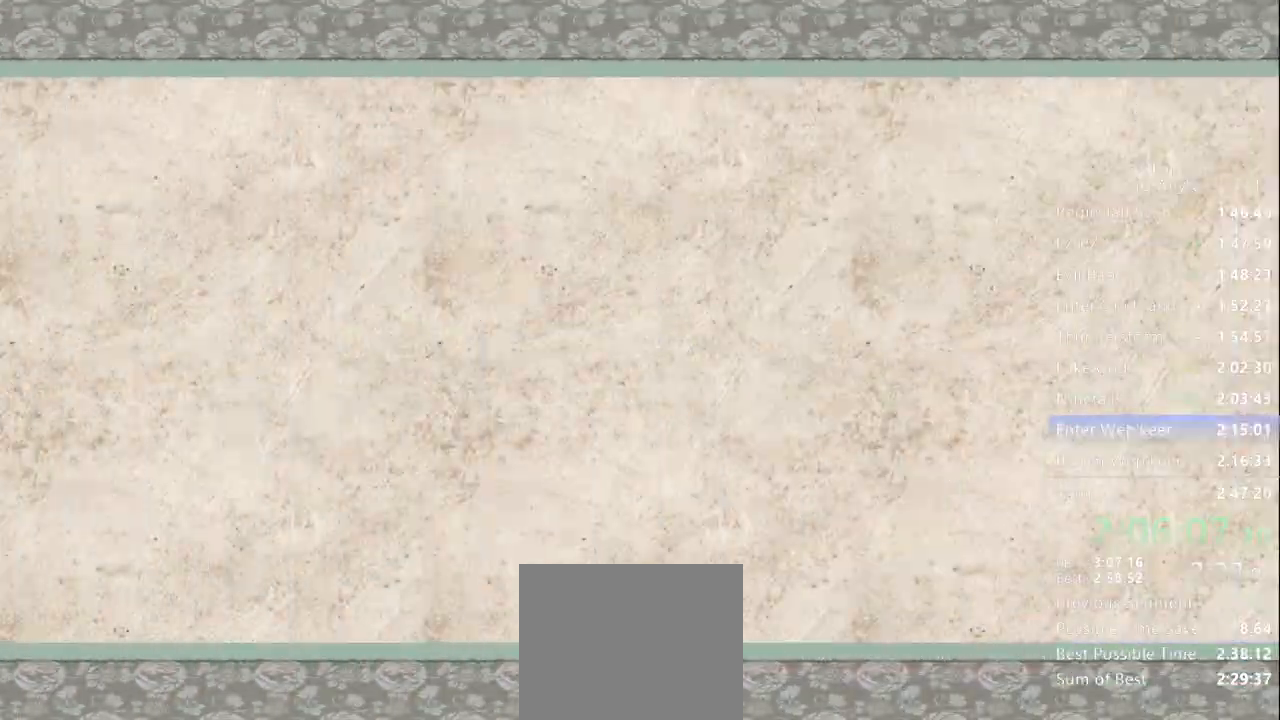
{"buttons": [], "left_stick": "center", "right_stick": "center", "events": []}
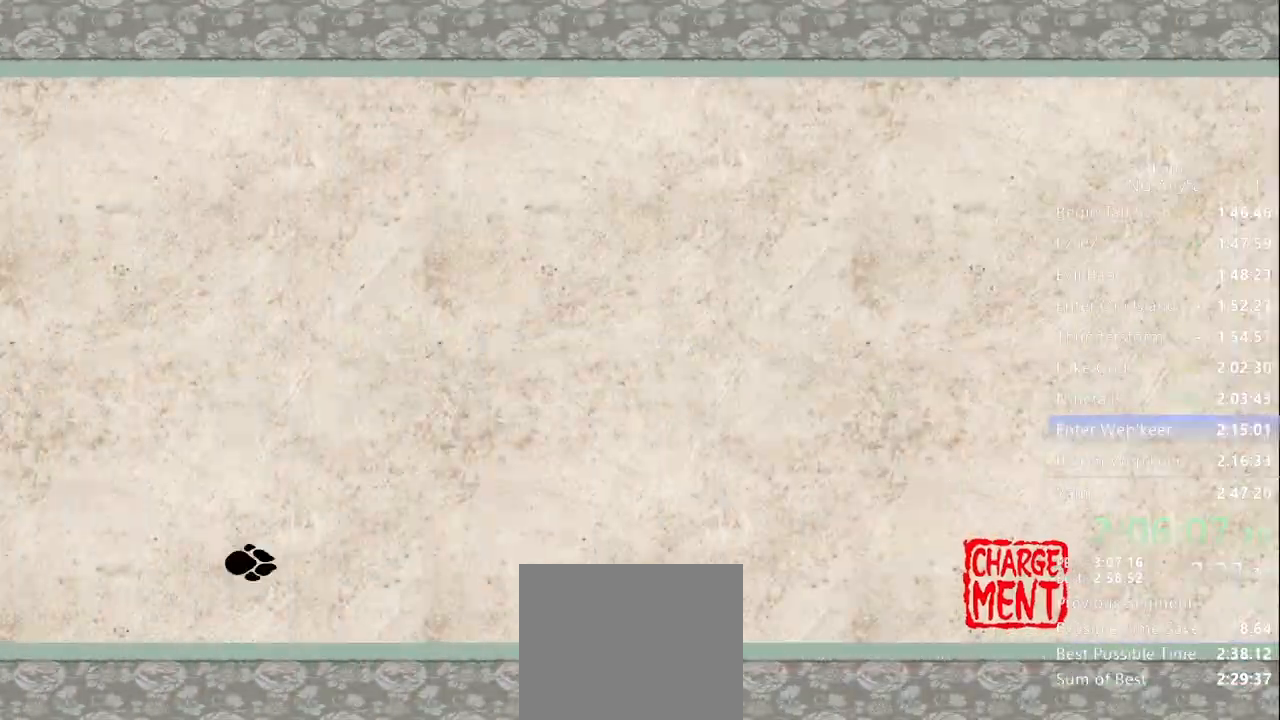
{"buttons": [], "left_stick": "center", "right_stick": "center", "events": []}
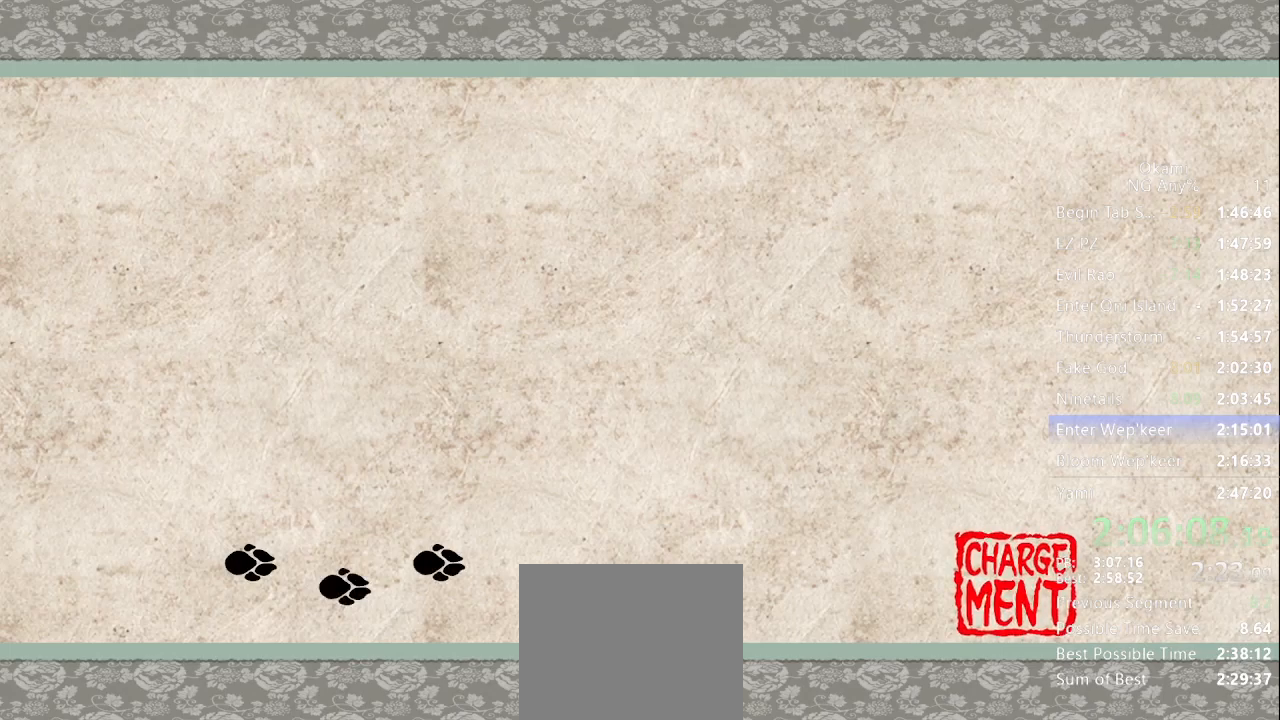
{"buttons": [], "left_stick": "center", "right_stick": "center", "events": []}
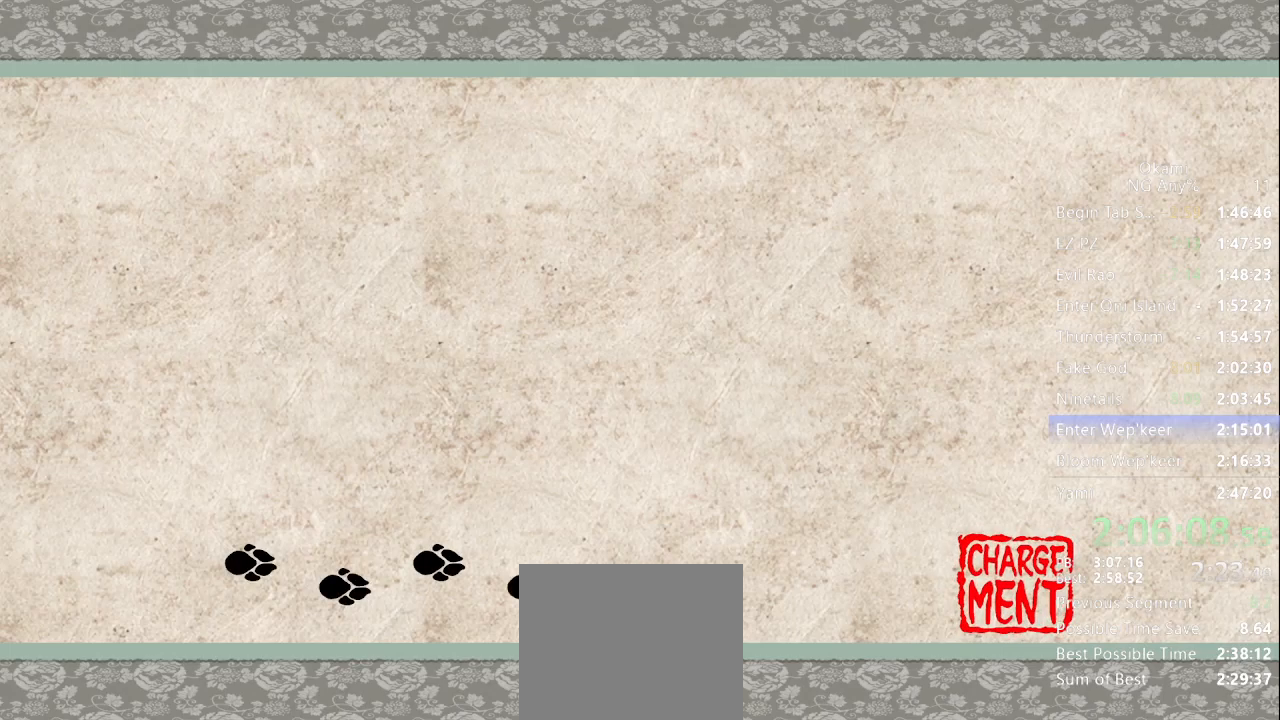
{"buttons": [], "left_stick": "center", "right_stick": "center", "events": []}
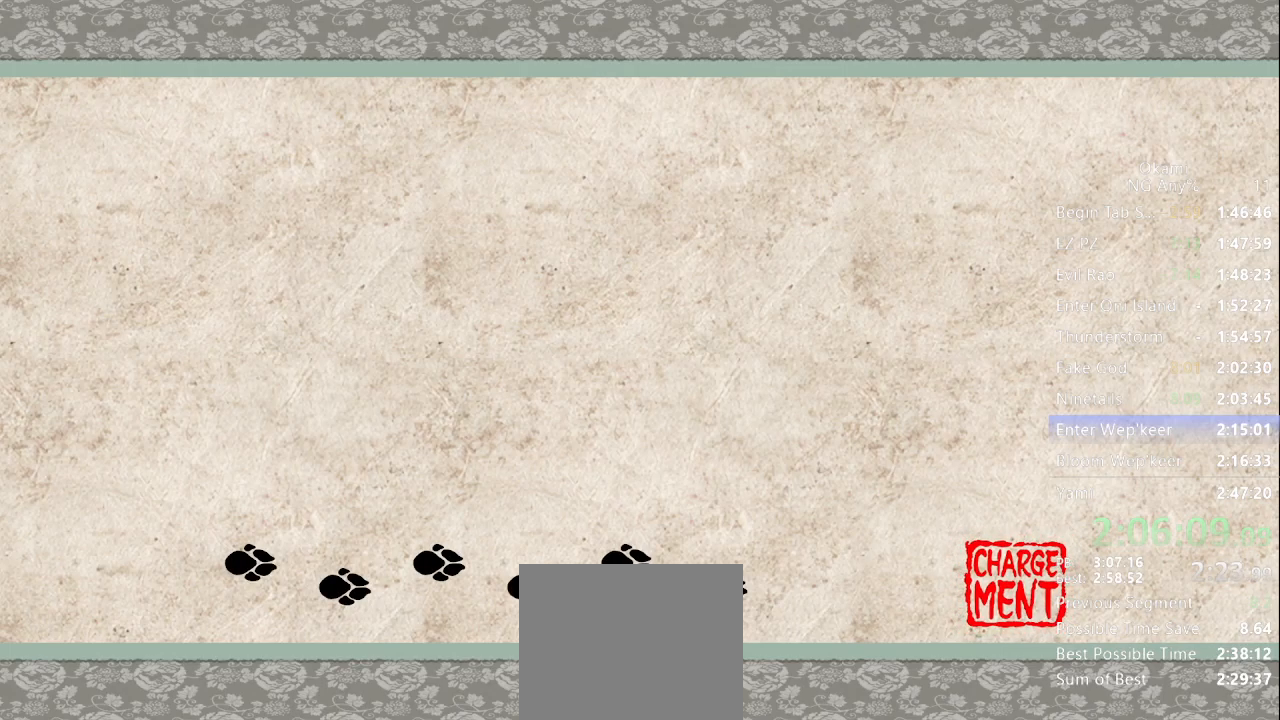
{"buttons": [], "left_stick": "up", "right_stick": "center", "events": [[400, "left_stick", "up"], [433, "X", "down"], [500, "X", "up"]]}
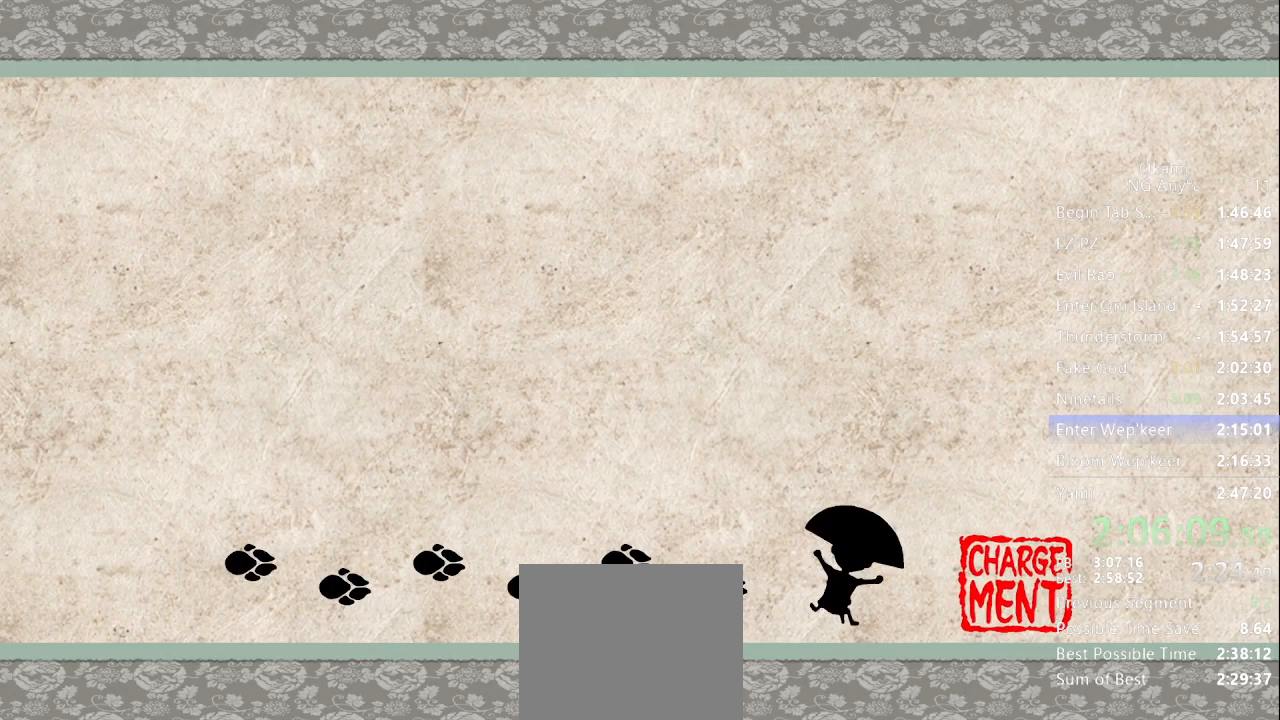
{"buttons": [], "left_stick": "up", "right_stick": "center", "events": []}